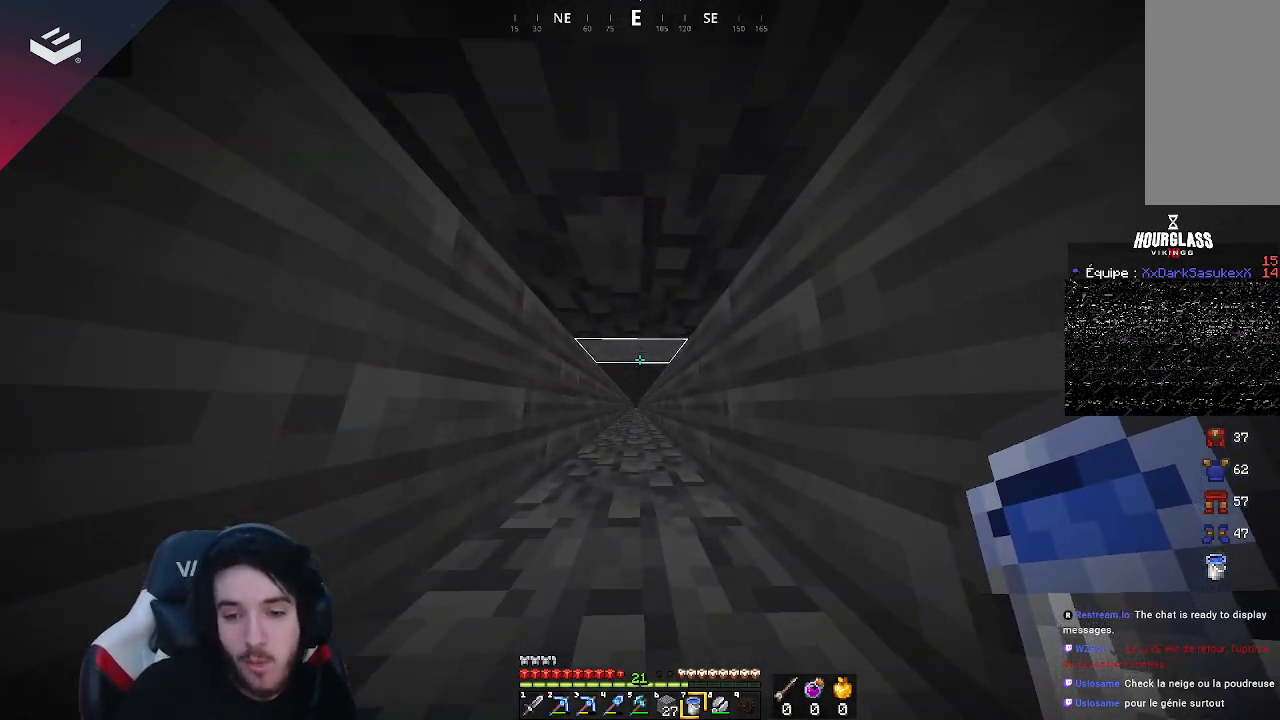
Gameplay with keyboard and mouse; each line is a JSON object with the keys and mouse buttons held at the frame after it. "events" lists presses ("down") and releases ("up") of "a", "d", "s", "space", "w", "mouse_left" and "mouse_right" between this image and that frame as [ms after this image, input, new state], when the widget could be followed in between. "mouse_left", "mouse_right" = the "left", "right" buttons of the "mouse" list. No other keys are recorded. Fast repeated clicks can show as one long hold. Mouse movement is not recorded.
{"keys": ["w"], "mouse": [], "events": []}
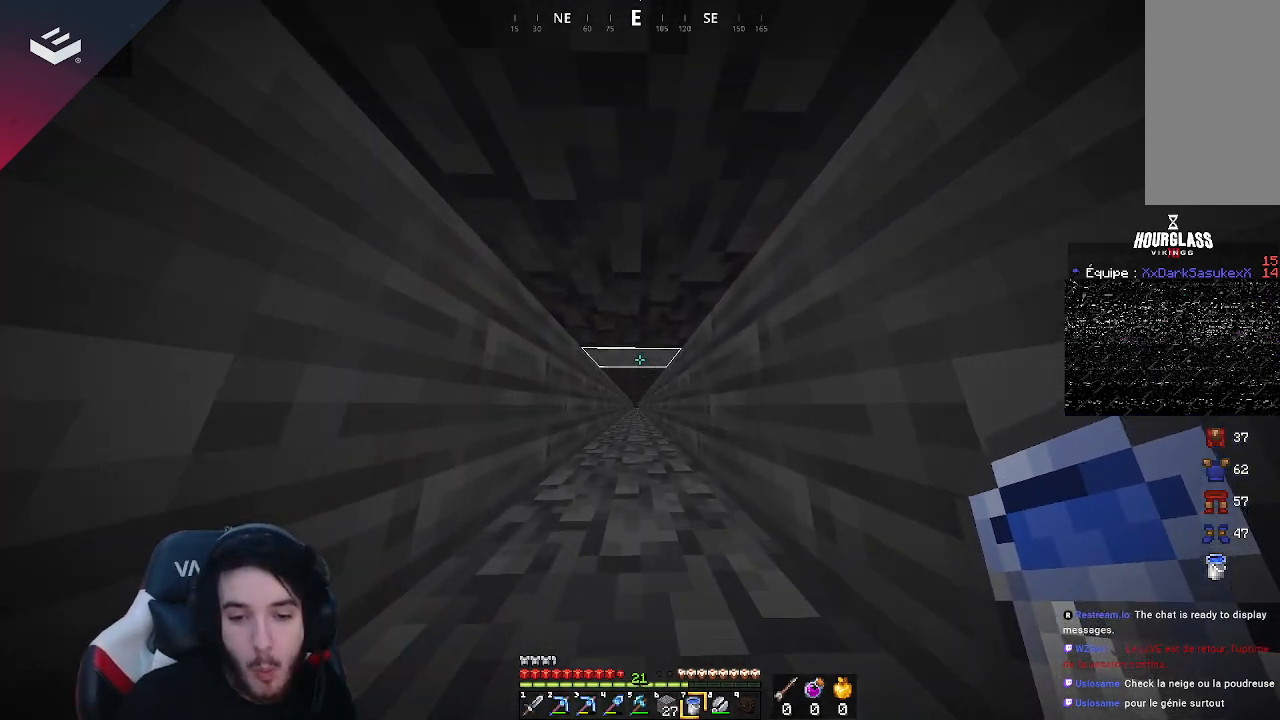
{"keys": ["w"], "mouse": [], "events": []}
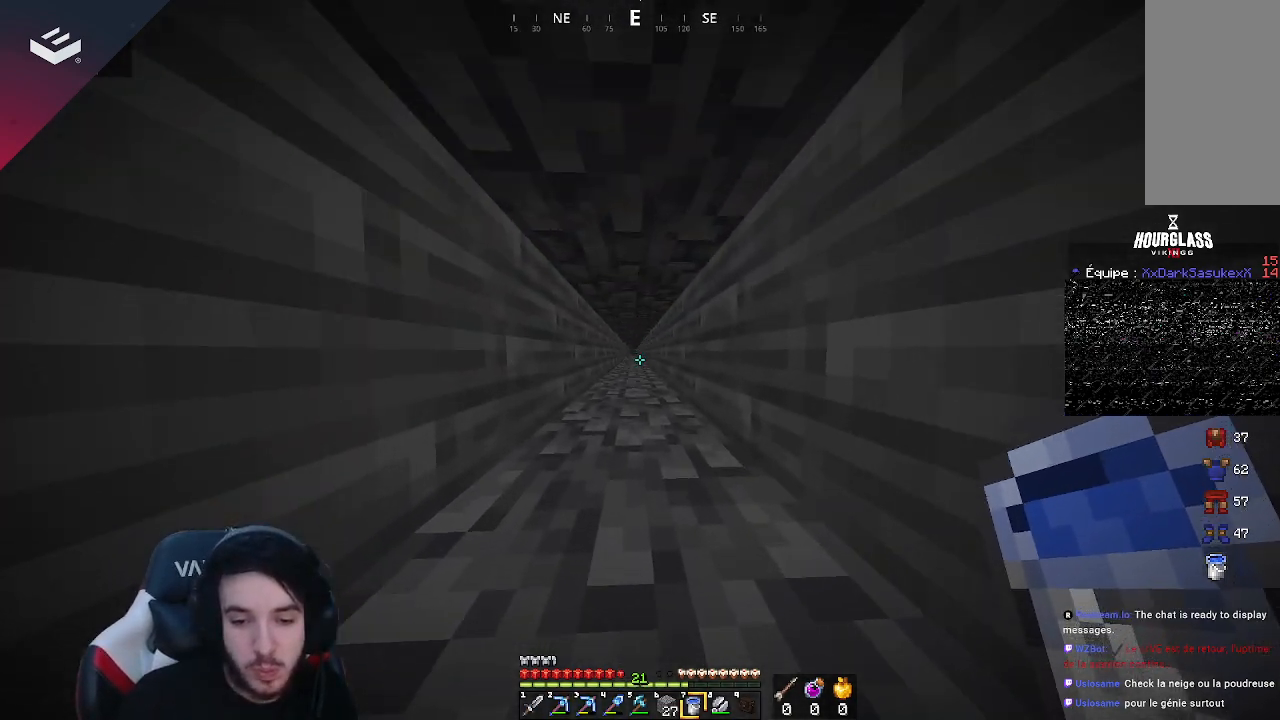
{"keys": ["w"], "mouse": [], "events": []}
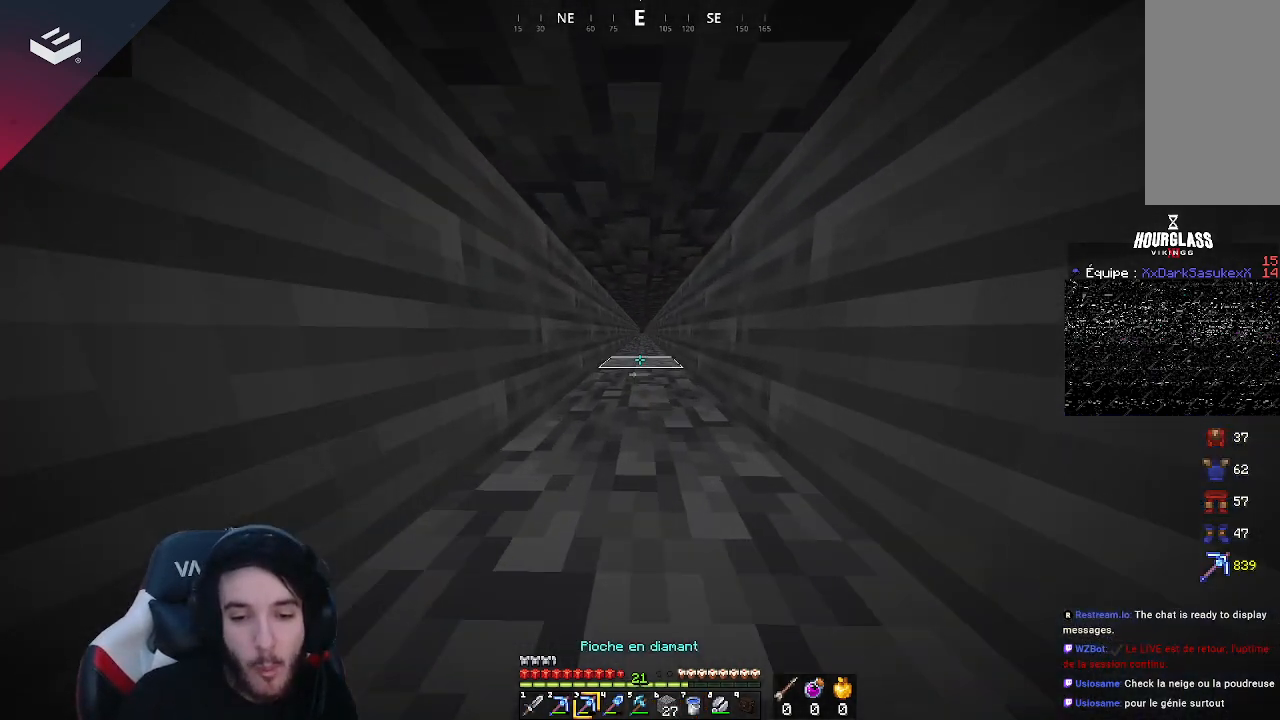
{"keys": ["w"], "mouse": [], "events": []}
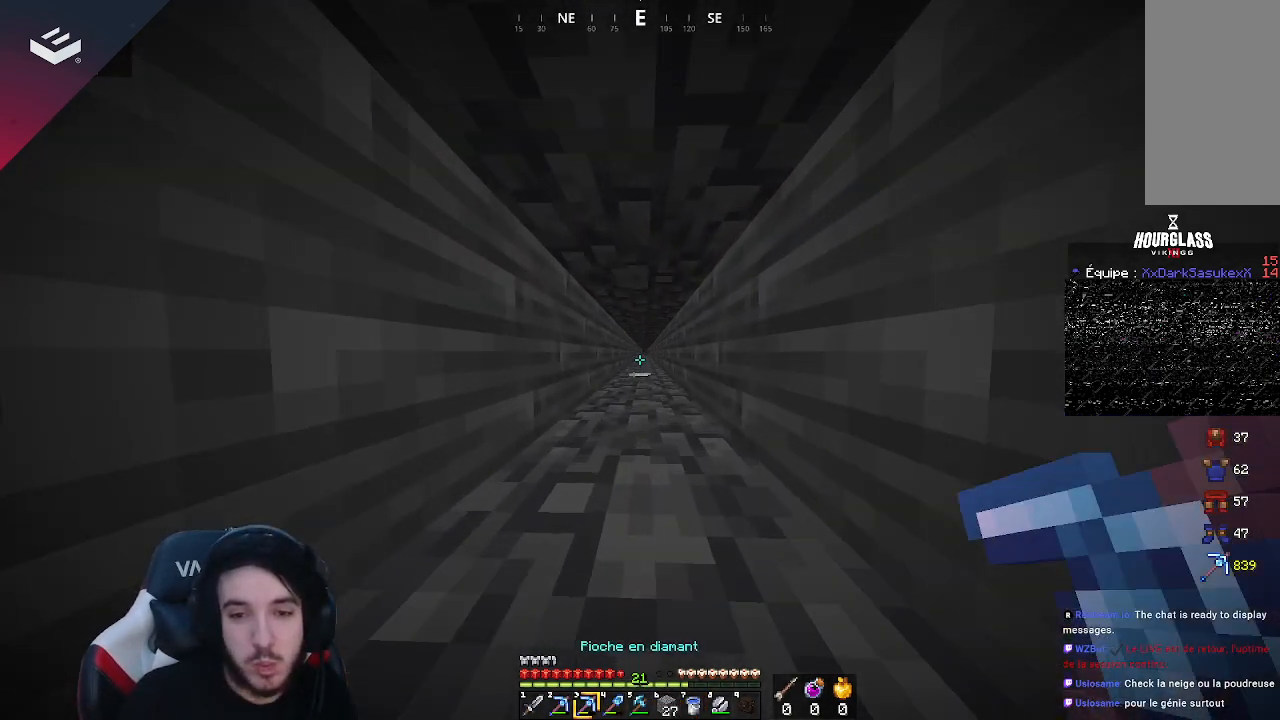
{"keys": ["w"], "mouse": [], "events": []}
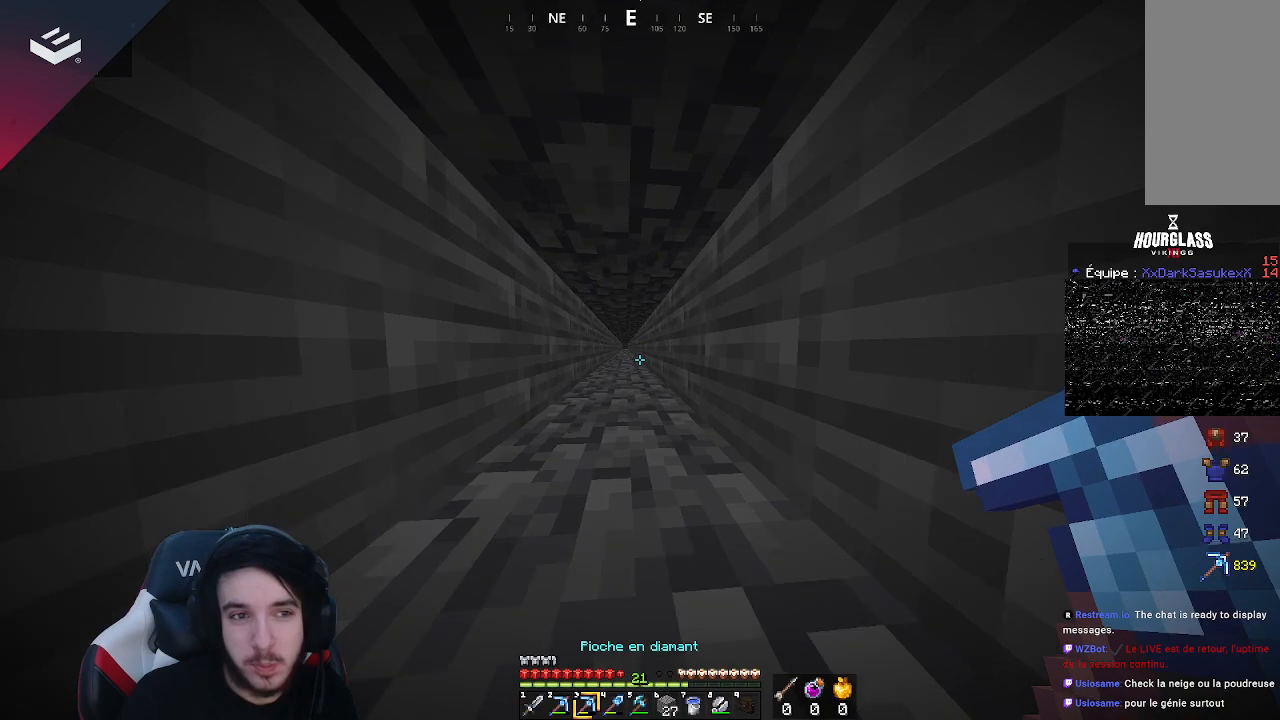
{"keys": ["w"], "mouse": [], "events": []}
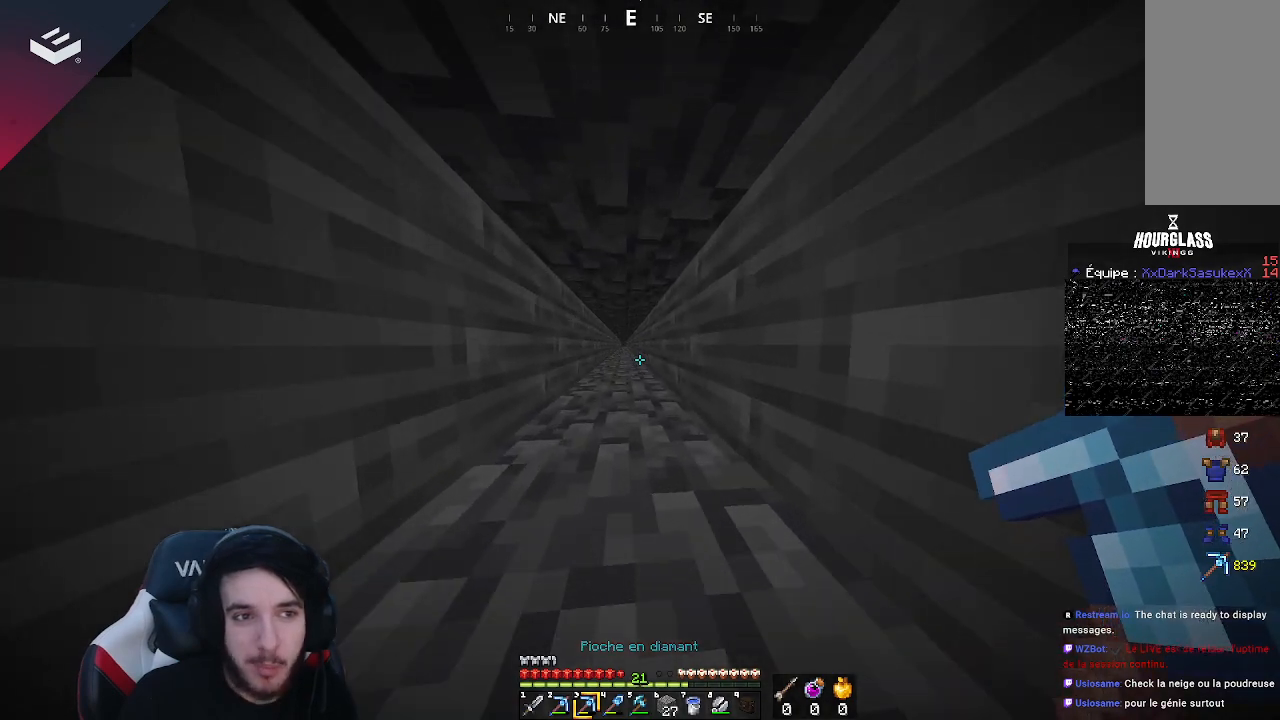
{"keys": ["w"], "mouse": [], "events": []}
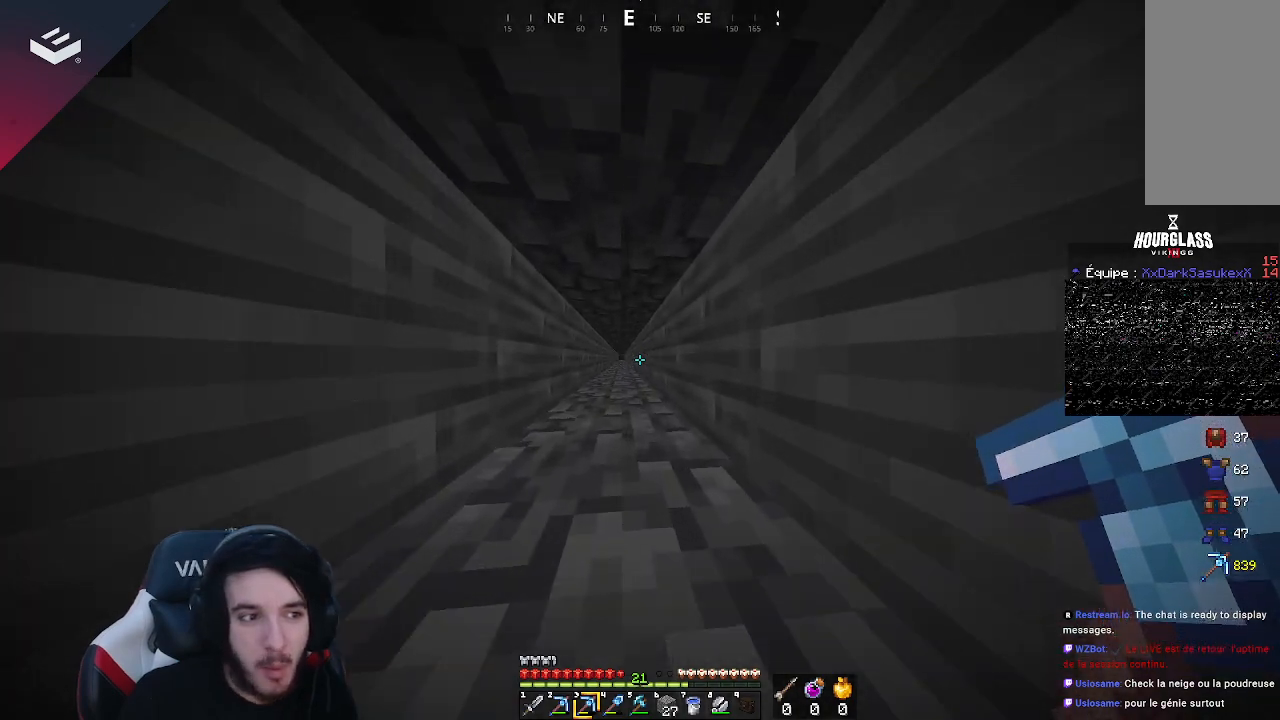
{"keys": ["w"], "mouse": [], "events": []}
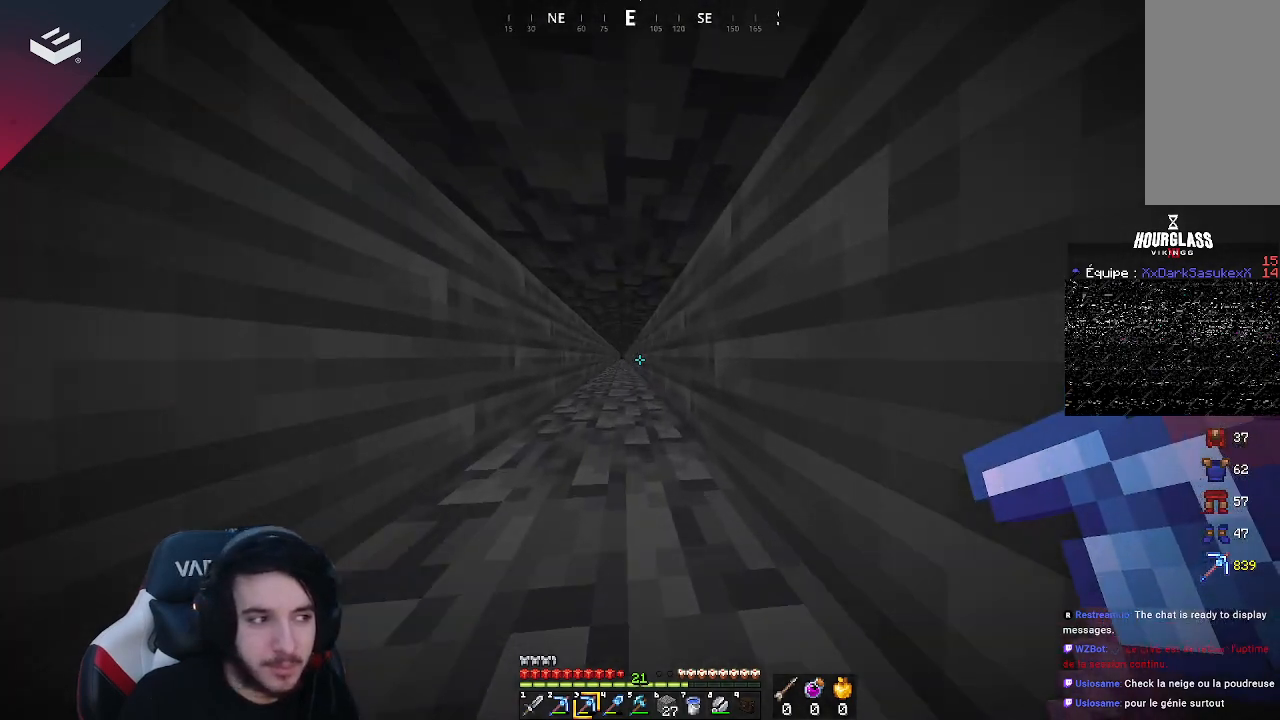
{"keys": ["w"], "mouse": [], "events": []}
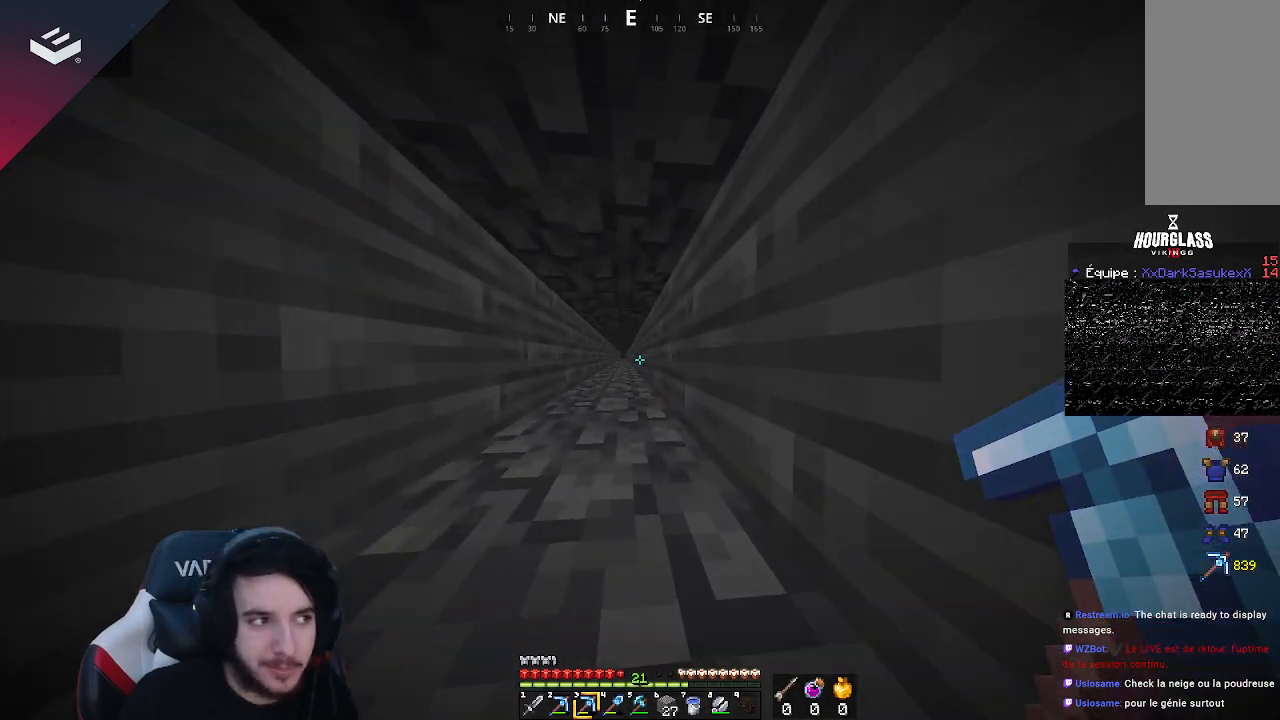
{"keys": ["w"], "mouse": [], "events": []}
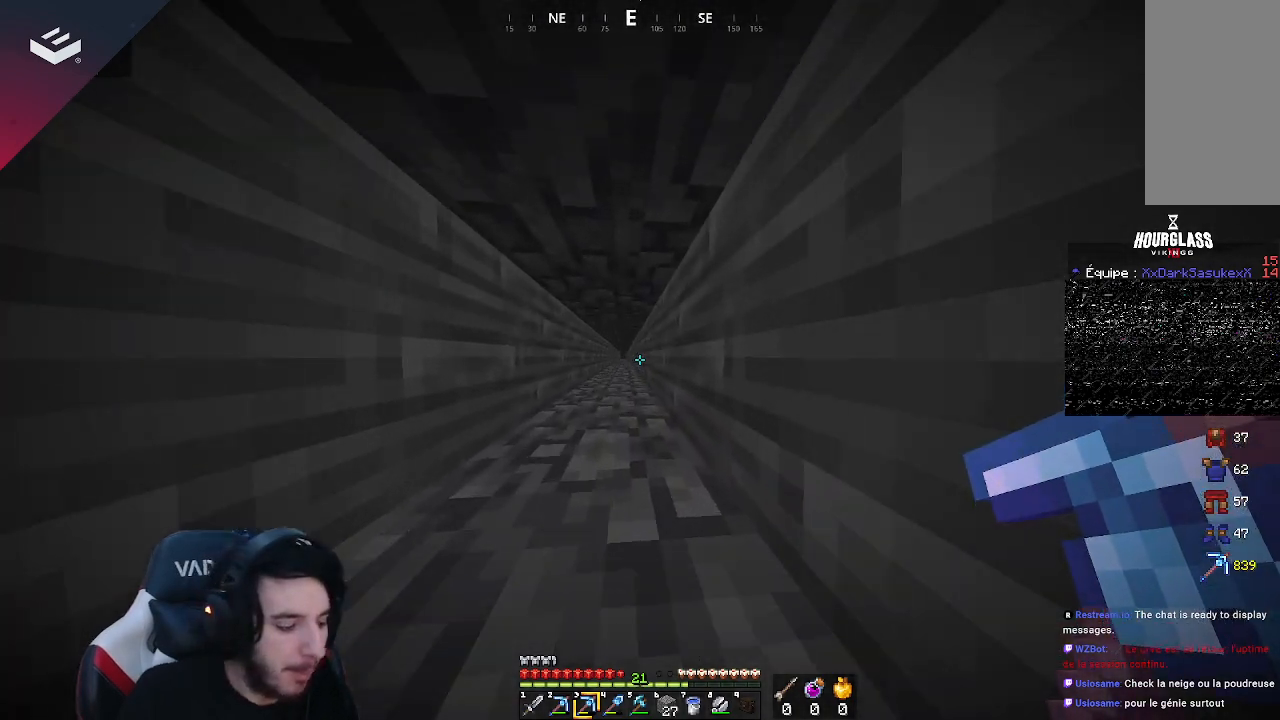
{"keys": ["w"], "mouse": [], "events": []}
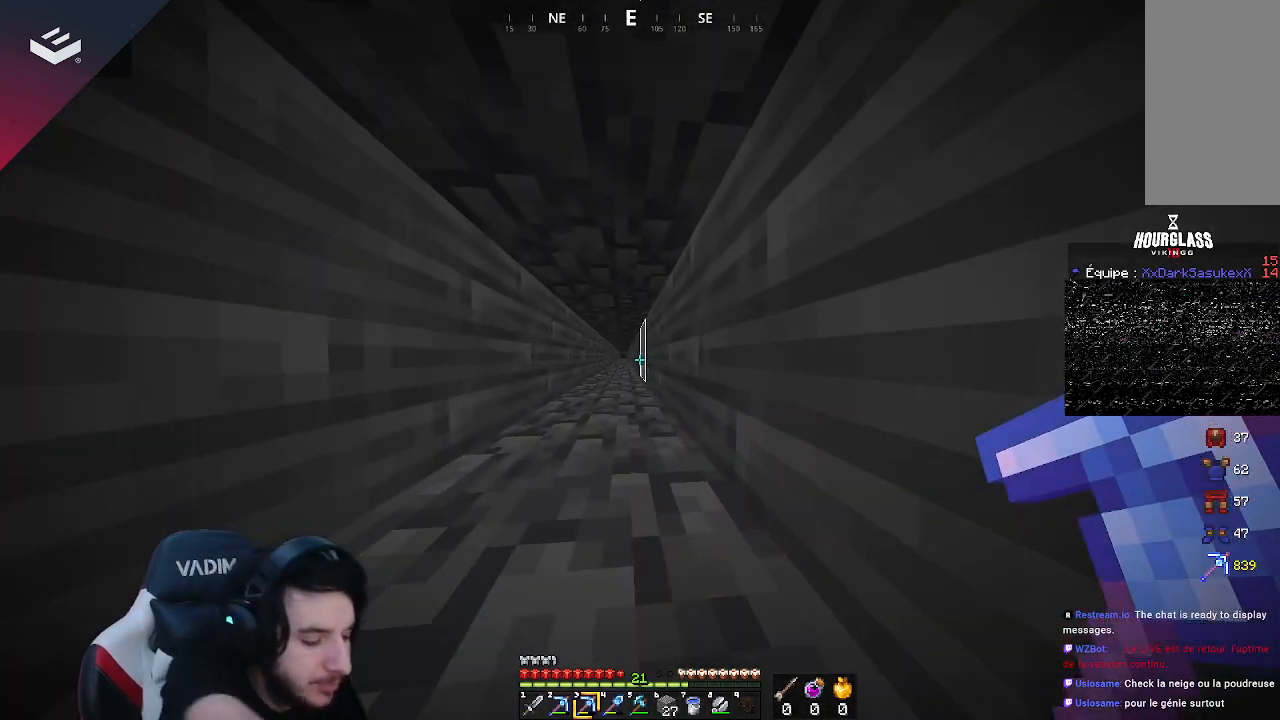
{"keys": ["w"], "mouse": [], "events": []}
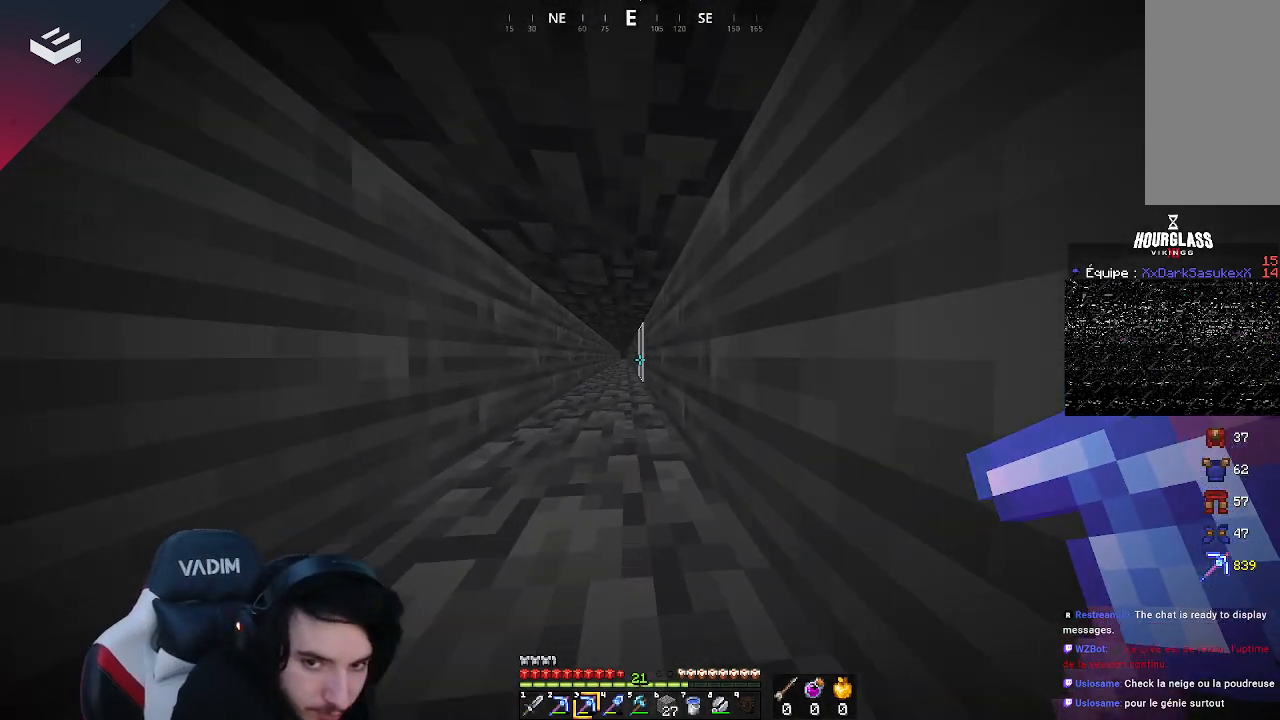
{"keys": ["a", "w"], "mouse": [], "events": [[500, "a", "down"]]}
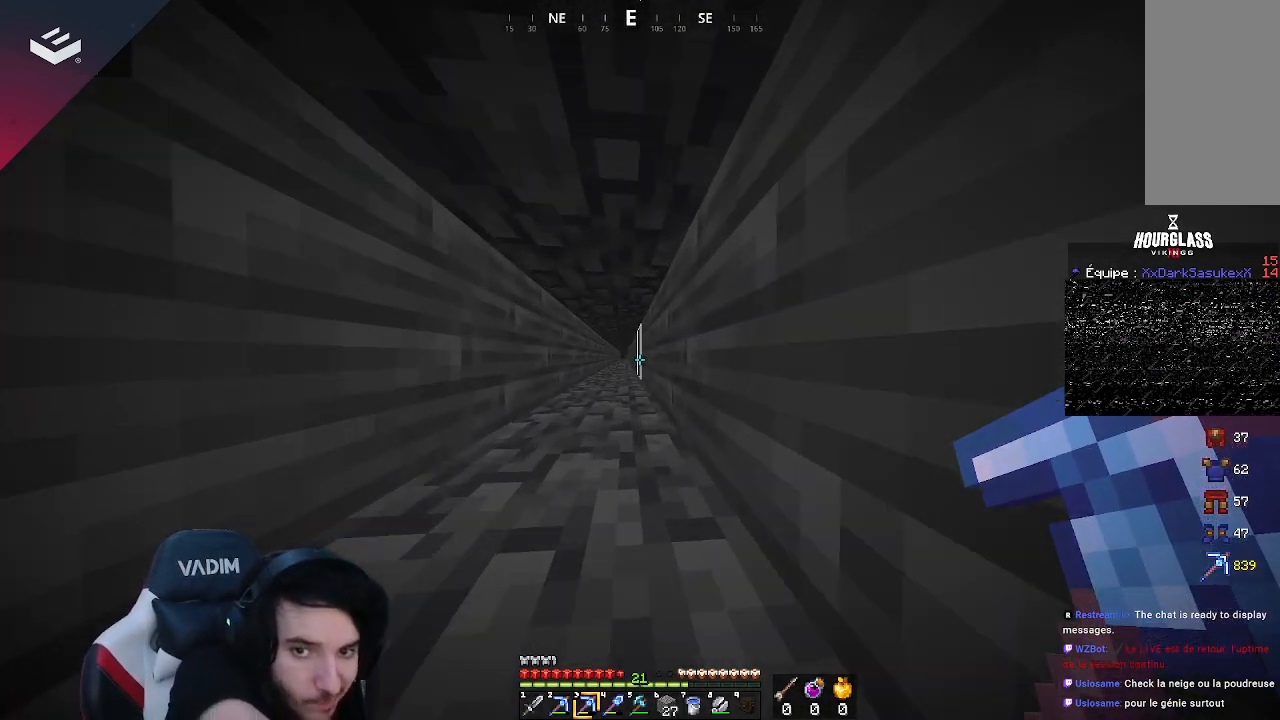
{"keys": ["w"], "mouse": [], "events": [[233, "a", "up"]]}
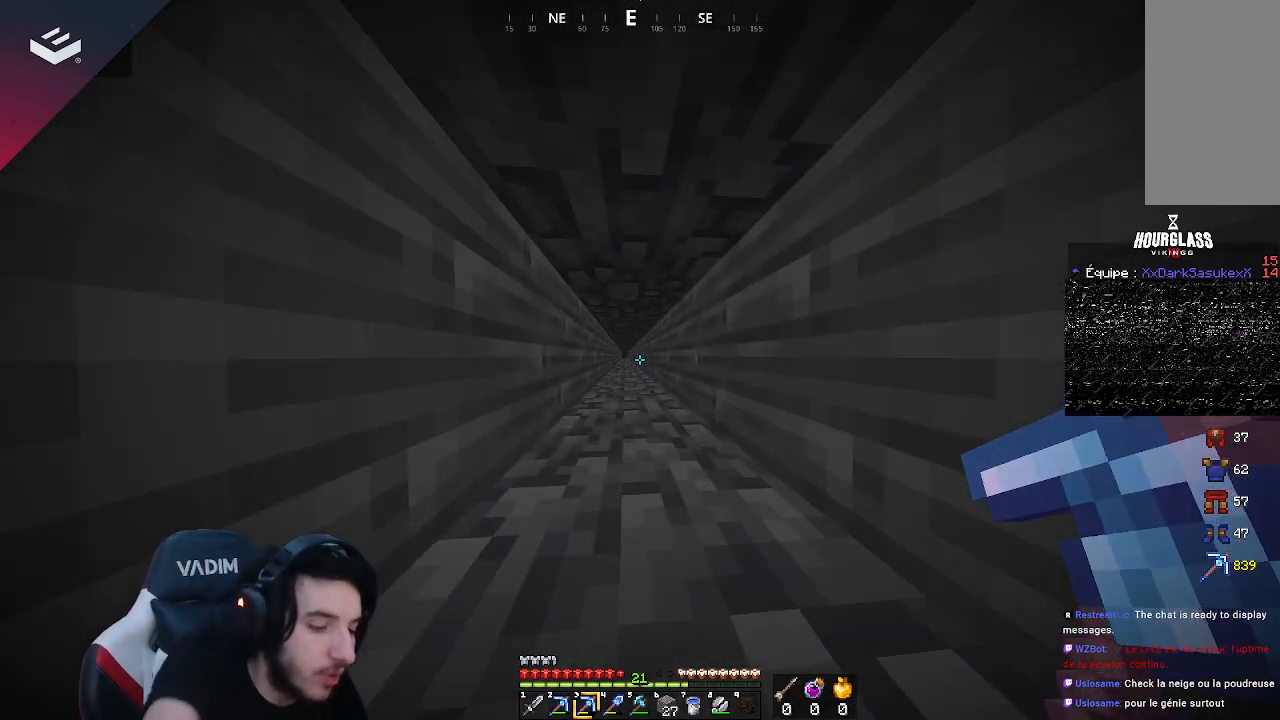
{"keys": ["w"], "mouse": [], "events": []}
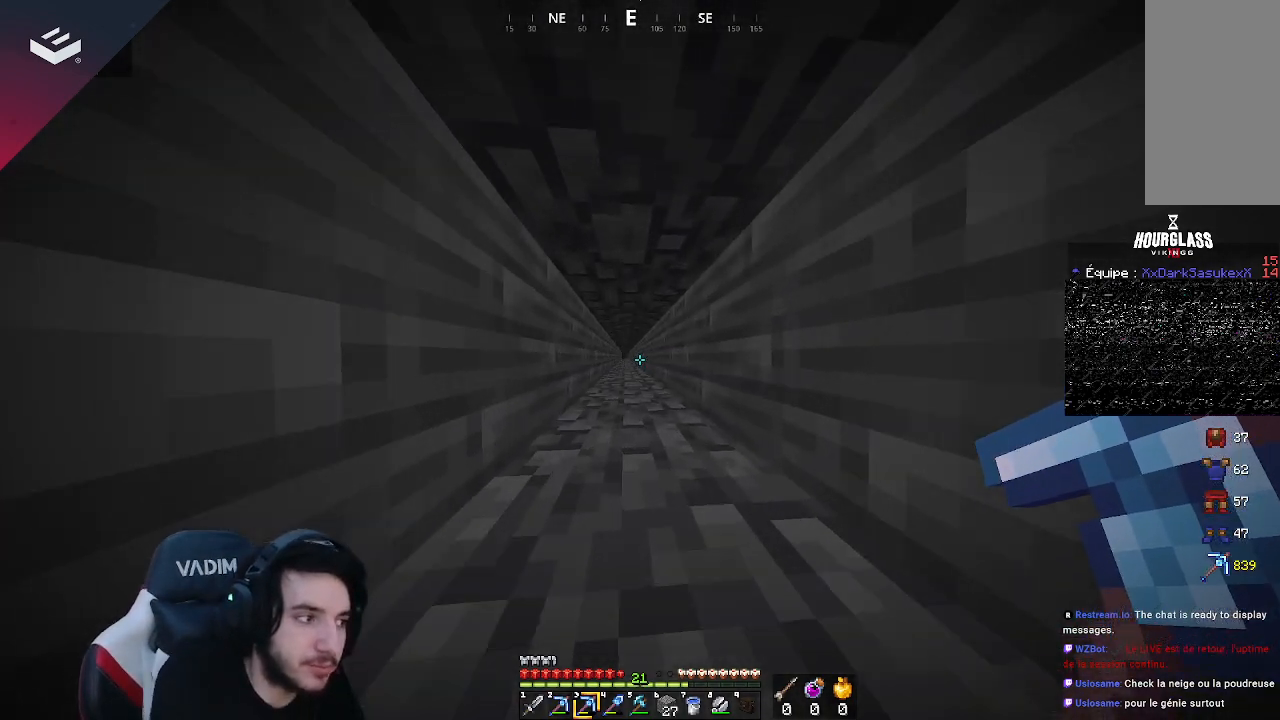
{"keys": ["w"], "mouse": [], "events": []}
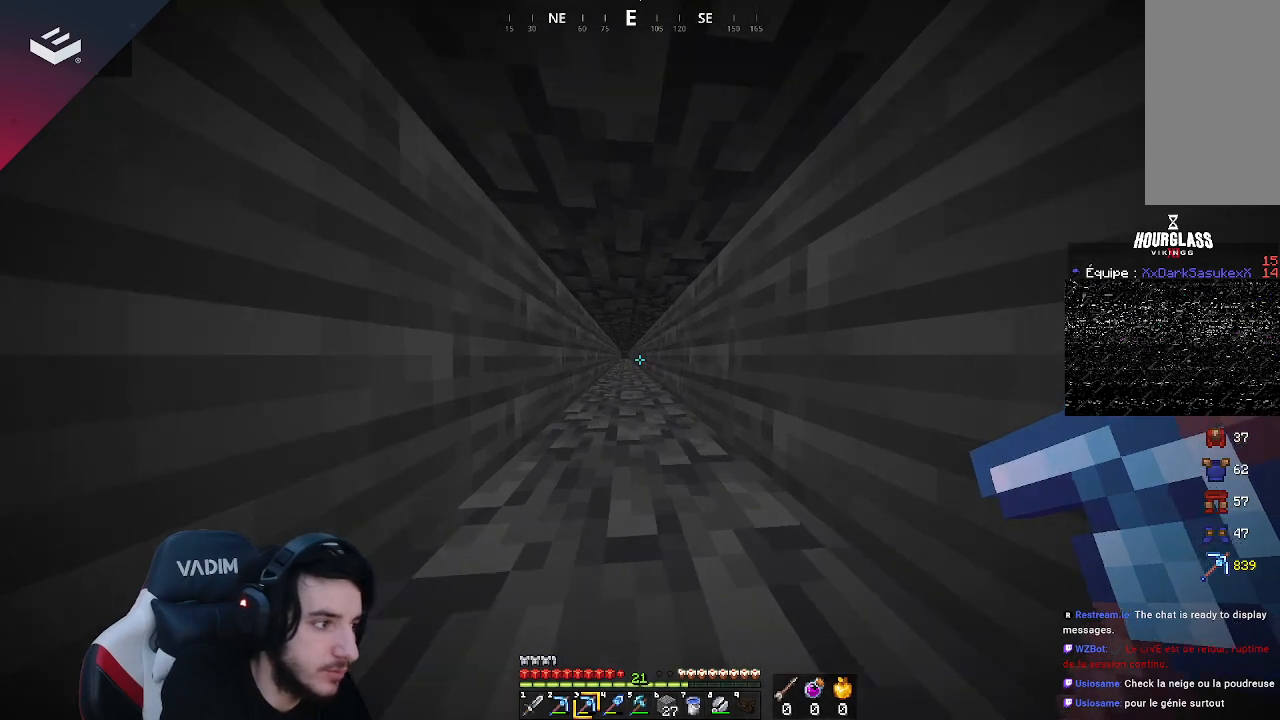
{"keys": ["w"], "mouse": [], "events": []}
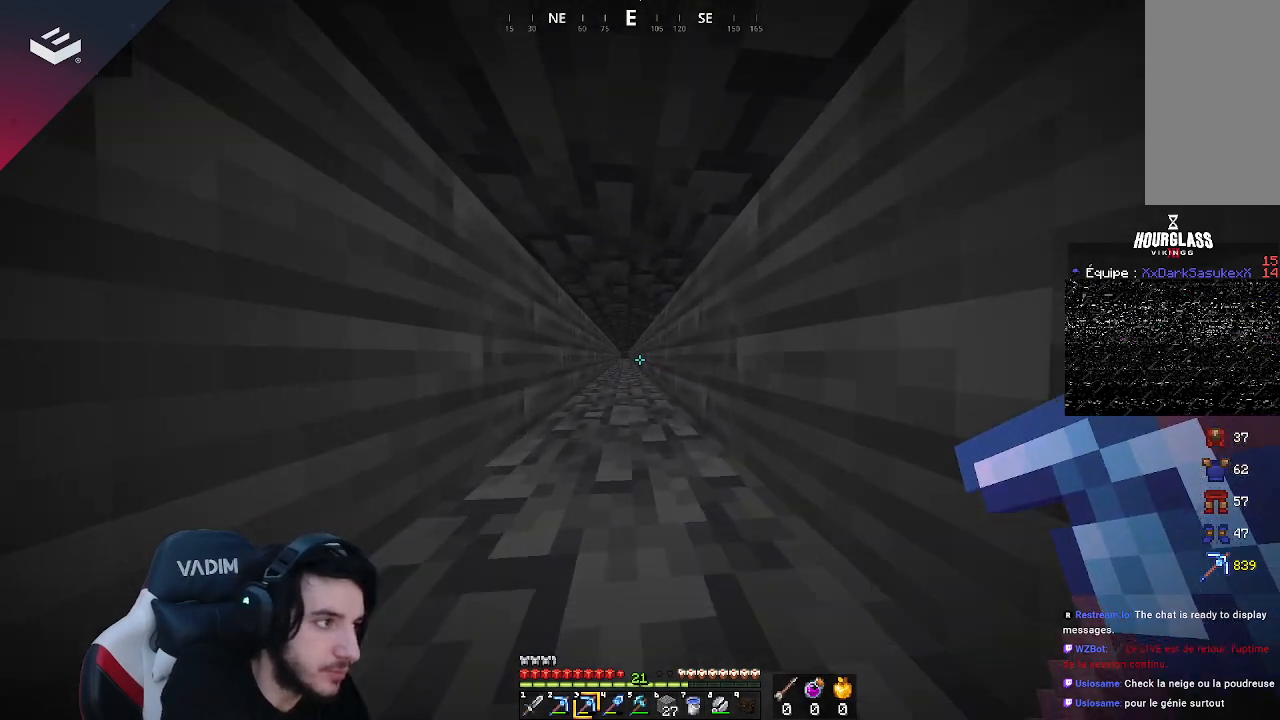
{"keys": ["w"], "mouse": [], "events": []}
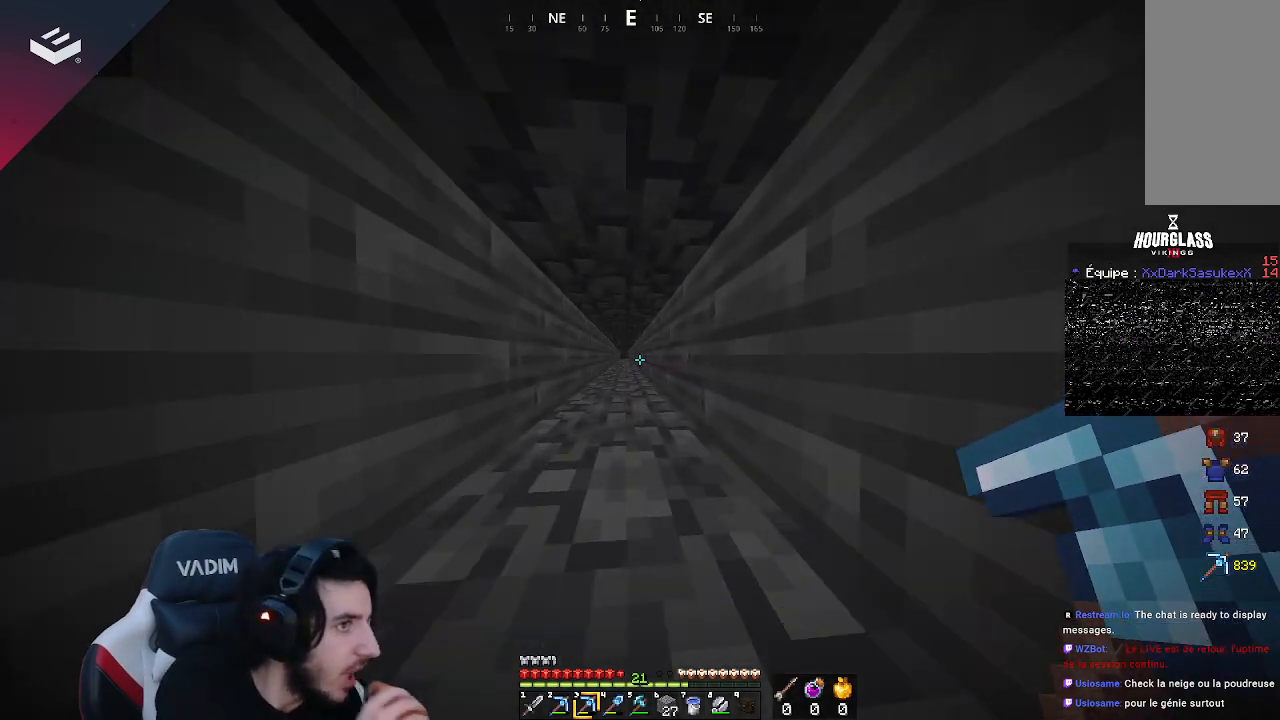
{"keys": ["w"], "mouse": [], "events": []}
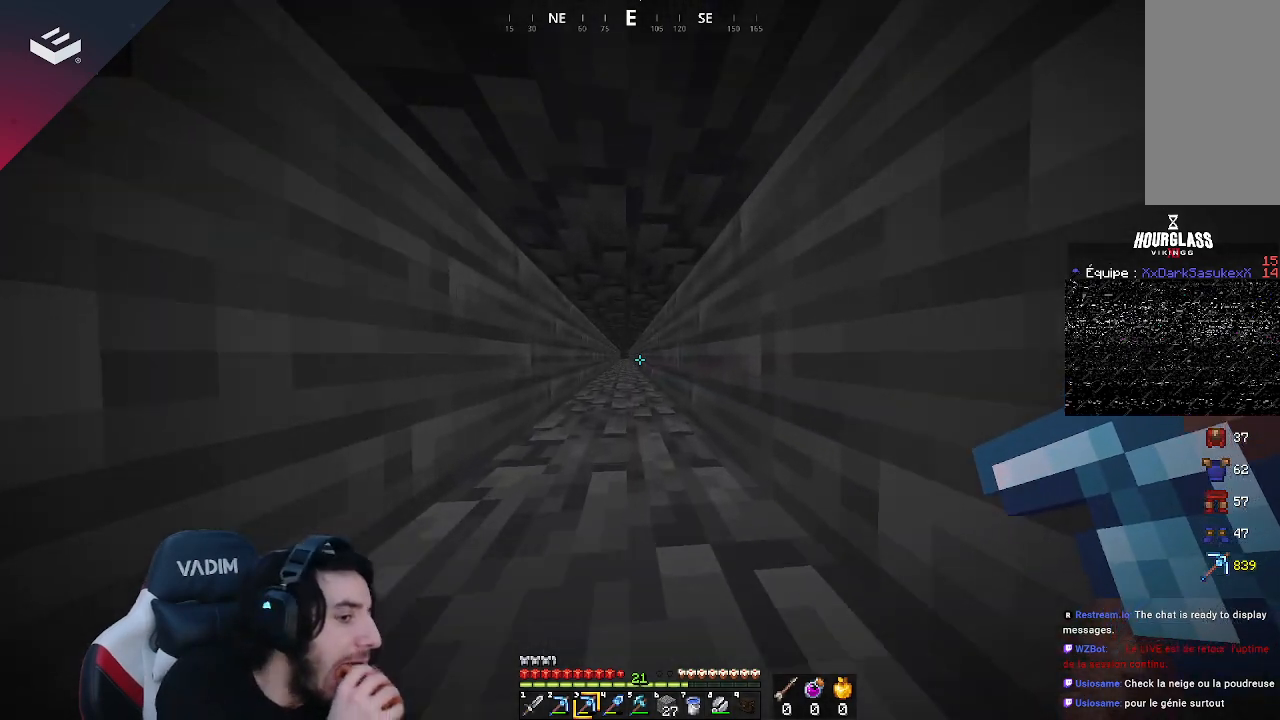
{"keys": ["w"], "mouse": [], "events": []}
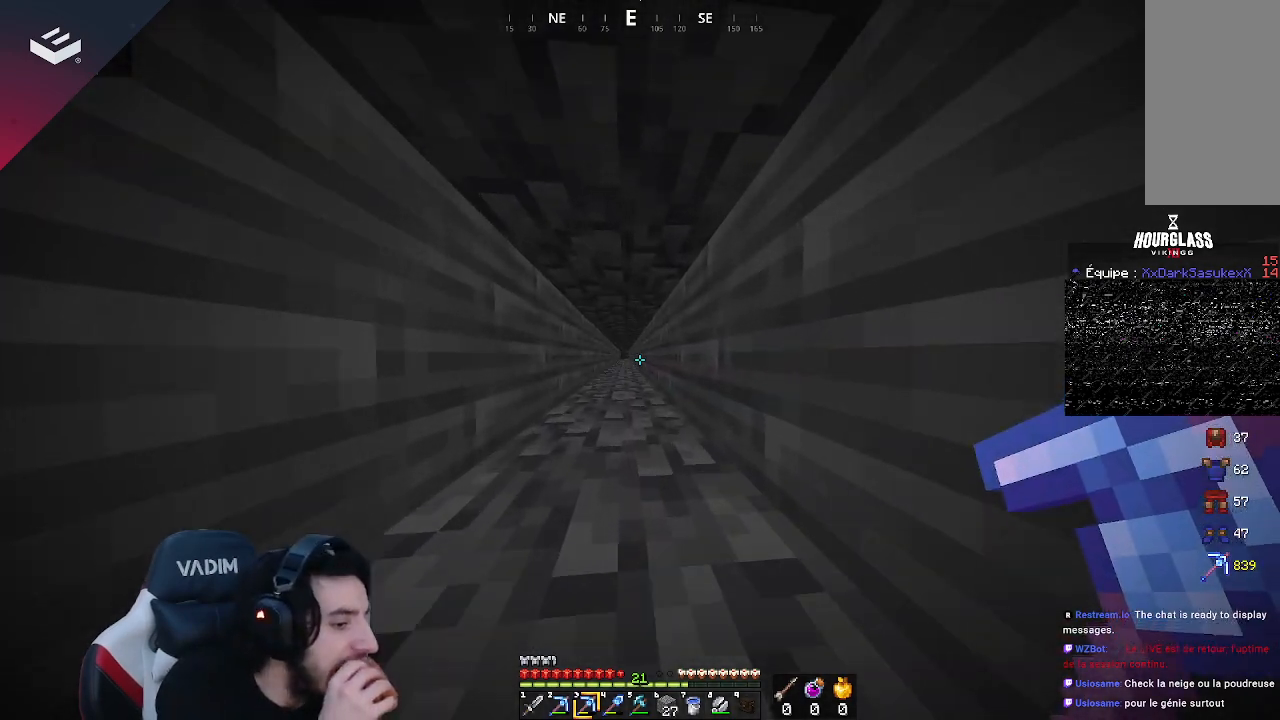
{"keys": ["w"], "mouse": [], "events": []}
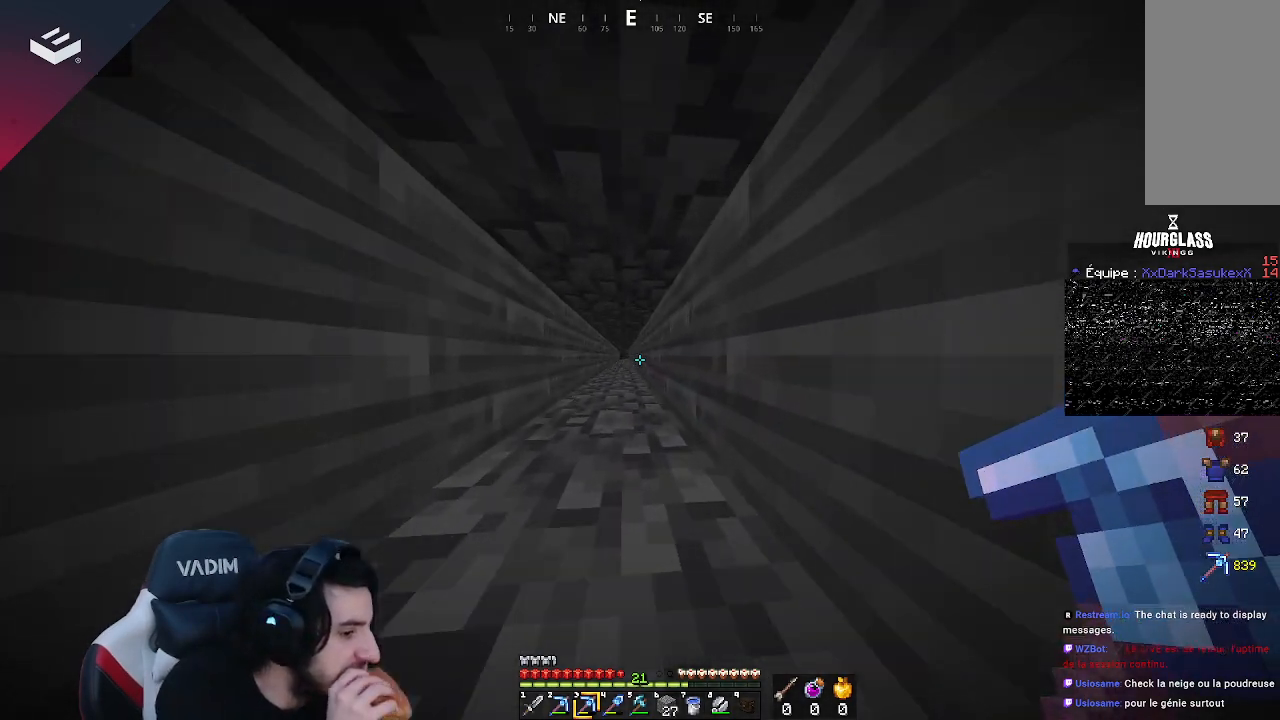
{"keys": ["w"], "mouse": [], "events": []}
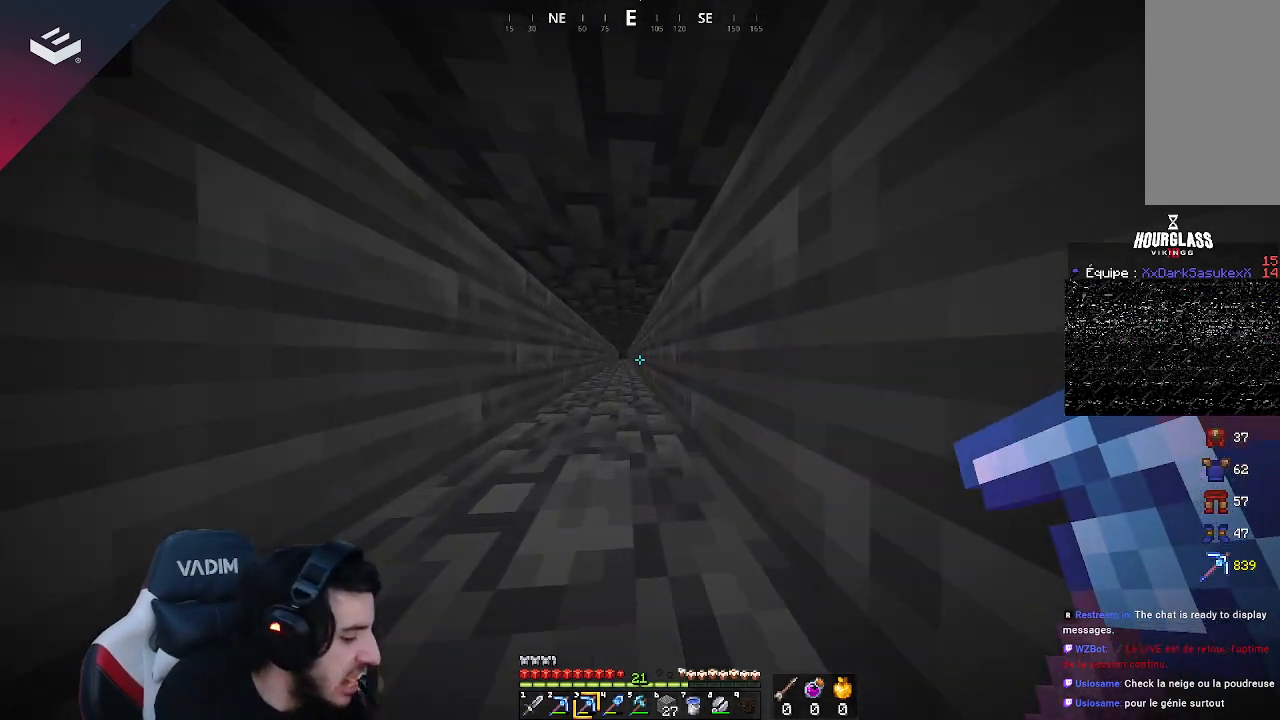
{"keys": ["w"], "mouse": [], "events": []}
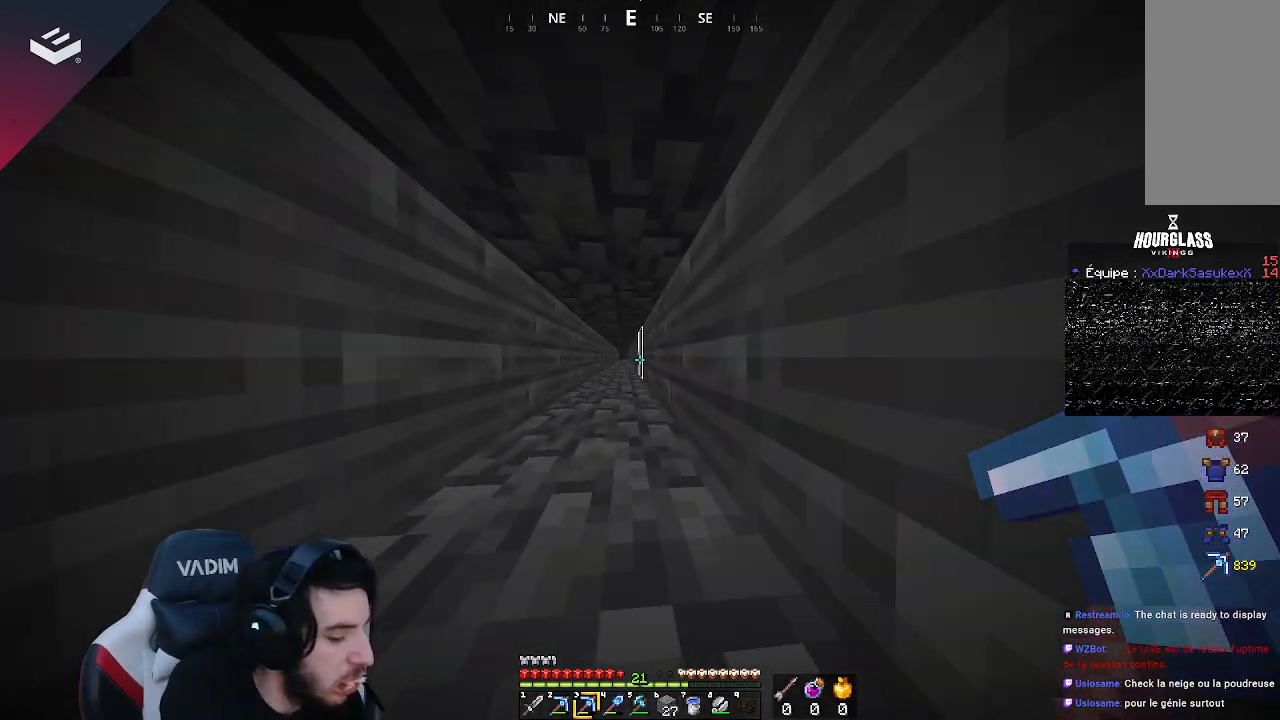
{"keys": ["w"], "mouse": [], "events": []}
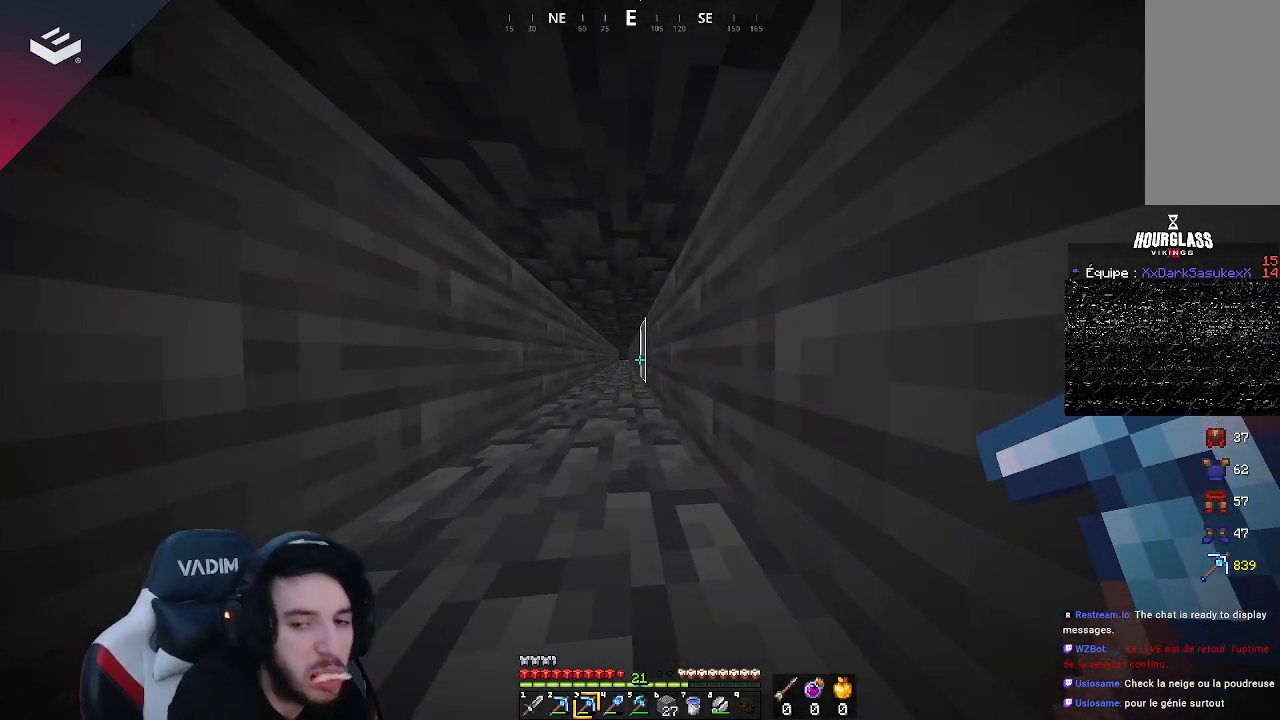
{"keys": ["a", "w"], "mouse": [], "events": [[400, "a", "down"]]}
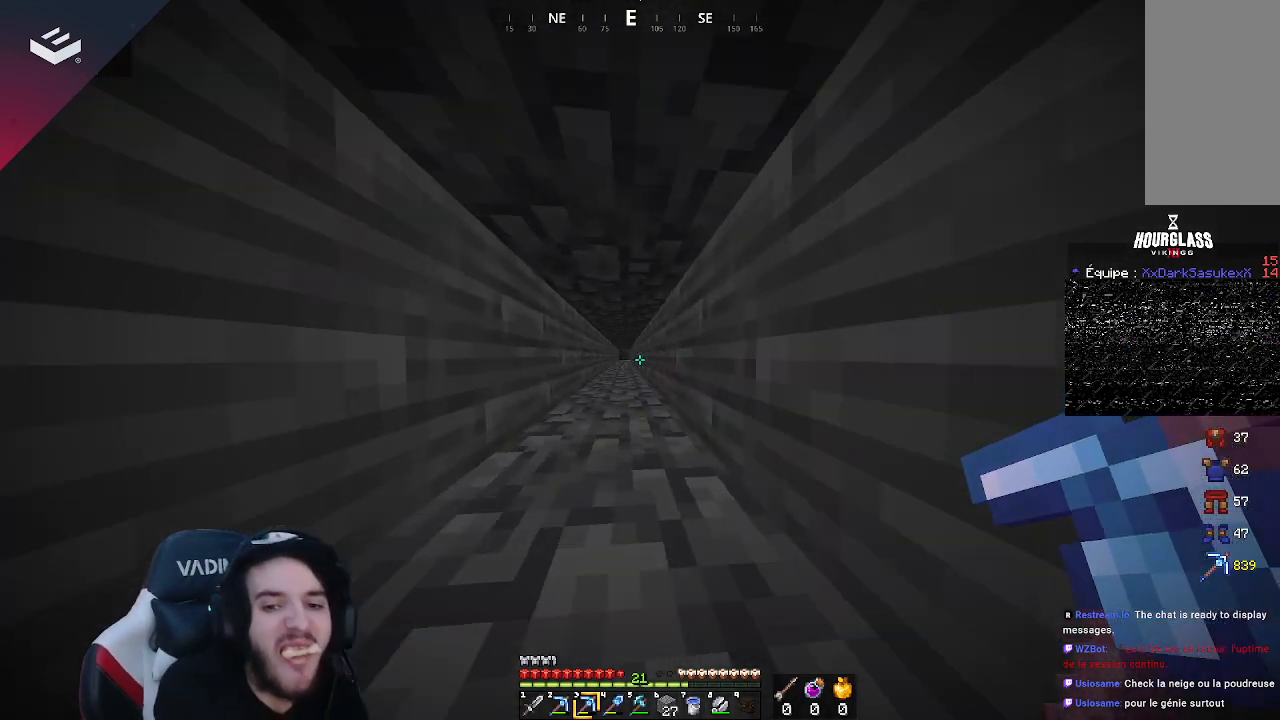
{"keys": ["w"], "mouse": [], "events": [[133, "a", "up"]]}
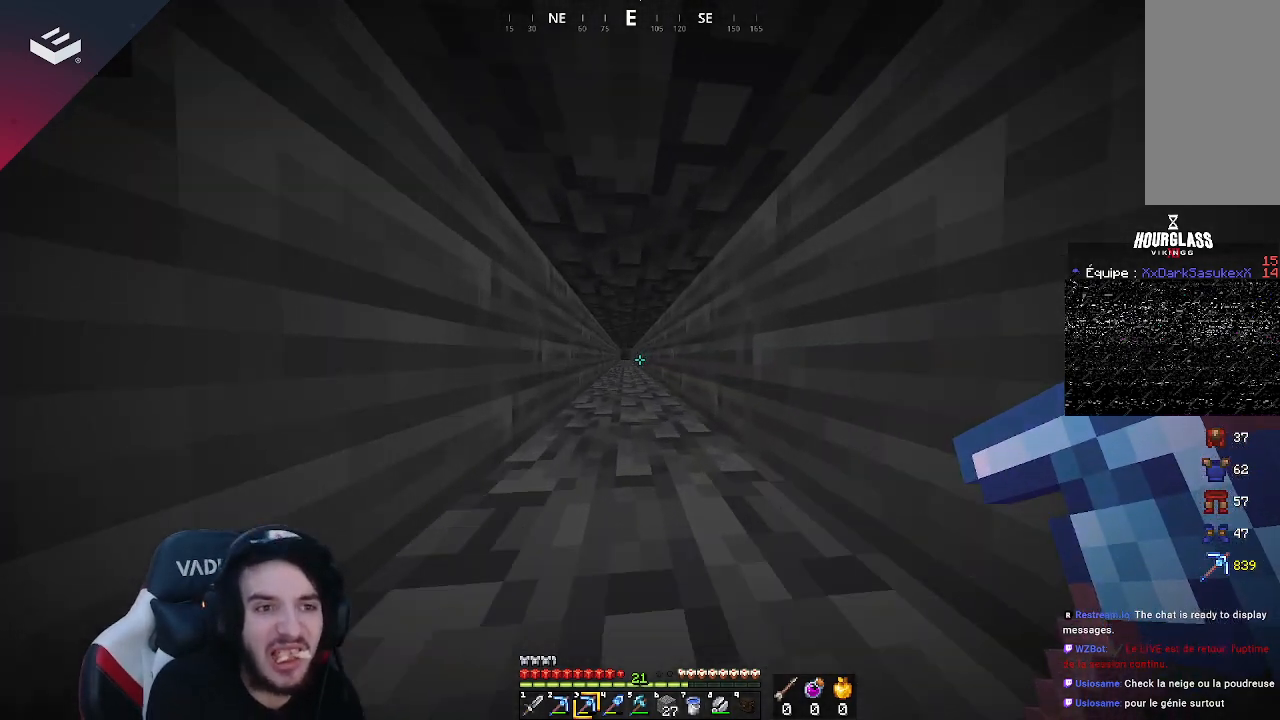
{"keys": ["w"], "mouse": [], "events": []}
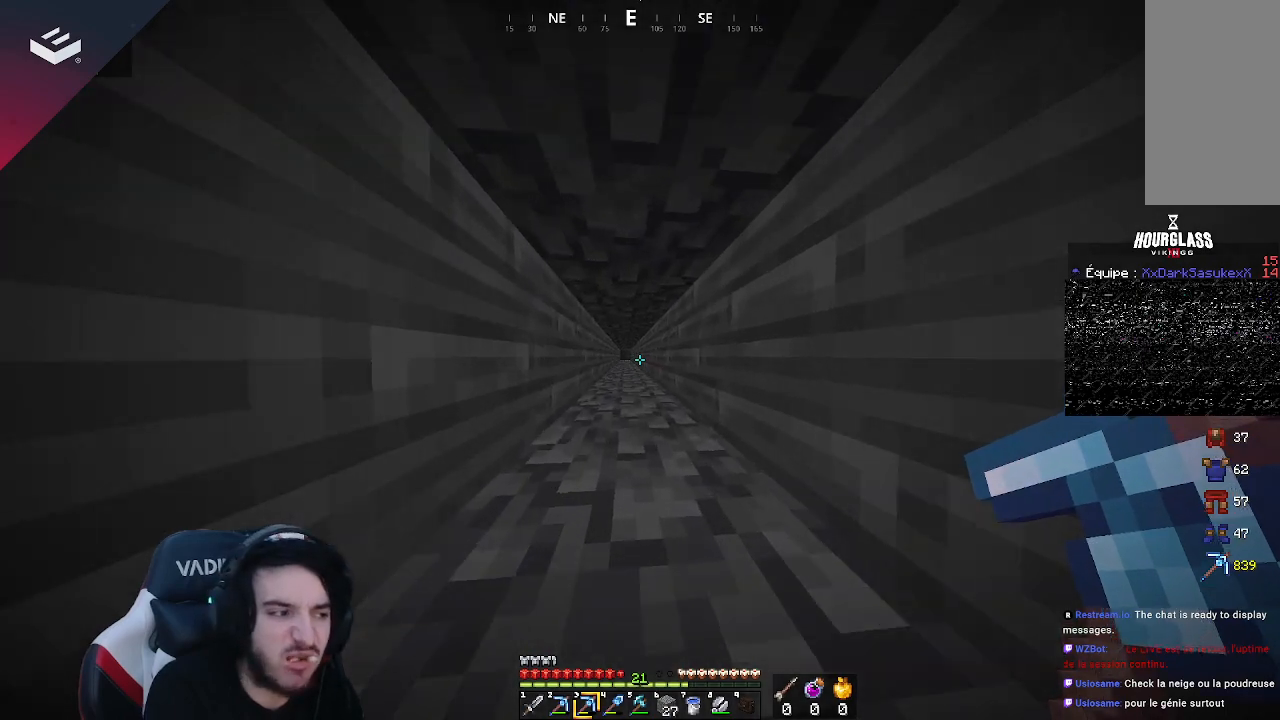
{"keys": ["w"], "mouse": [], "events": []}
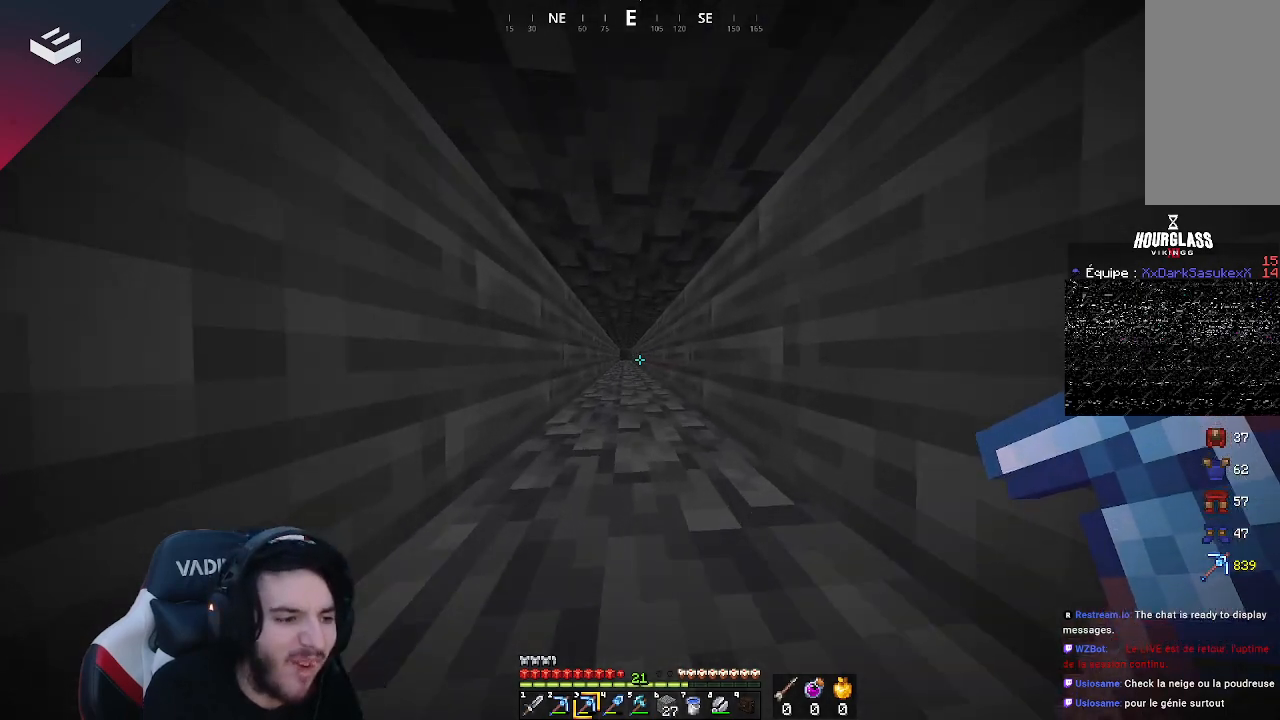
{"keys": ["w"], "mouse": [], "events": []}
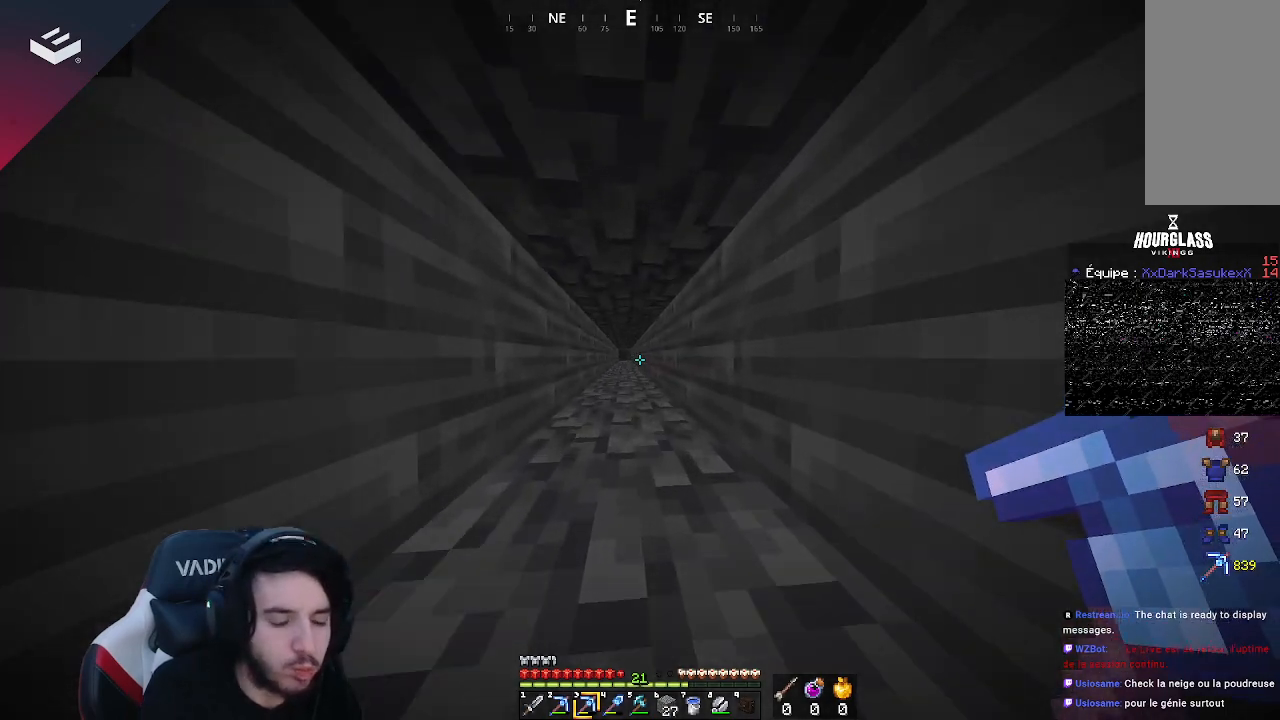
{"keys": ["w"], "mouse": [], "events": []}